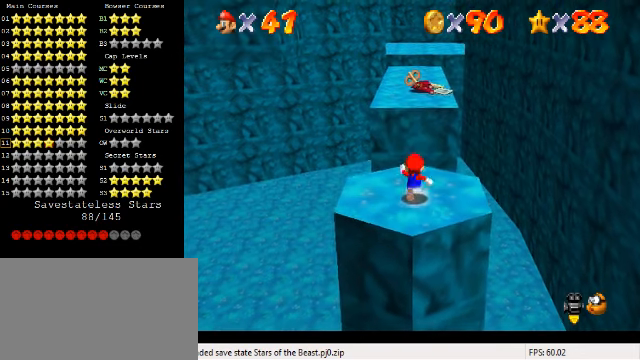
Gameplay with keyboard; each line is a JSON object with the keys held at the frame after it. "events" lists presses ("down") and releases ("up") of "a", "c", "ctrl", "d", "down", "left", "return", "right", "s", "shift", "up", "w", "x" and "y" between this image and that frame as [ms after this image, input, new state], when the widget could be followed in between. No other keys are recorded. Mouse input is not recorded.
{"keys": ["shift", "up", "y"], "events": [[266, "y", "down"], [300, "shift", "down"]]}
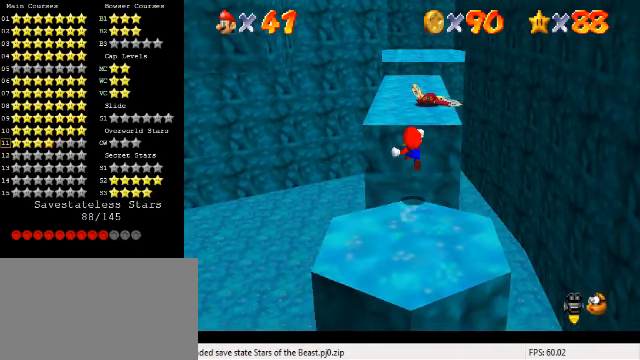
{"keys": ["left", "up"], "events": [[66, "left", "down"], [266, "shift", "up"], [300, "y", "up"]]}
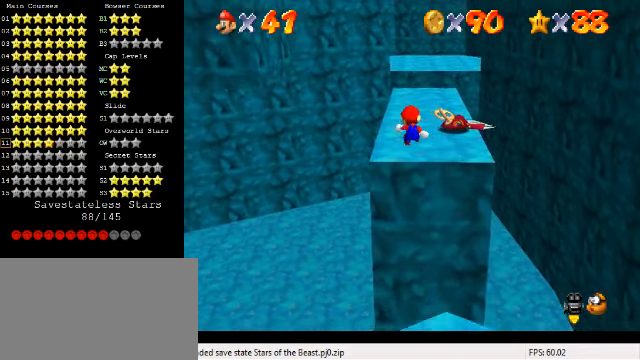
{"keys": [], "events": [[333, "left", "up"], [333, "up", "up"]]}
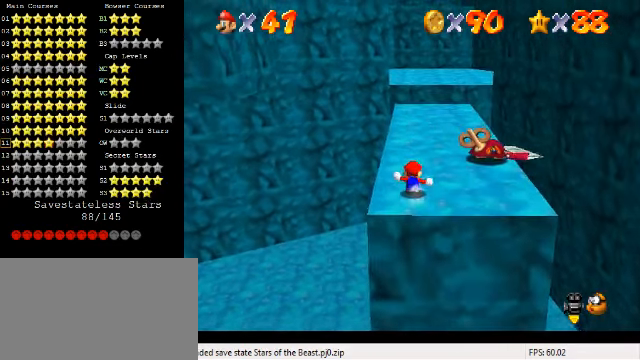
{"keys": ["left", "up"], "events": [[133, "up", "down"], [200, "shift", "down"], [333, "left", "down"], [333, "shift", "up"]]}
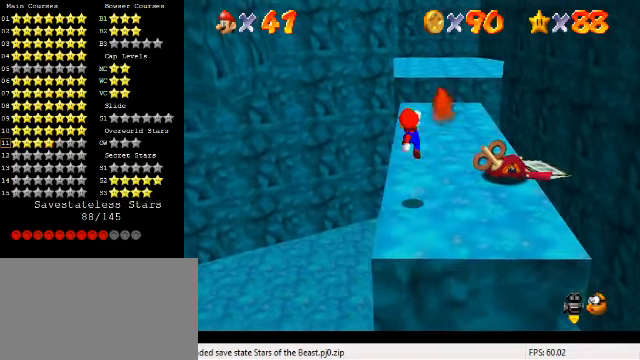
{"keys": ["up"], "events": [[100, "left", "up"]]}
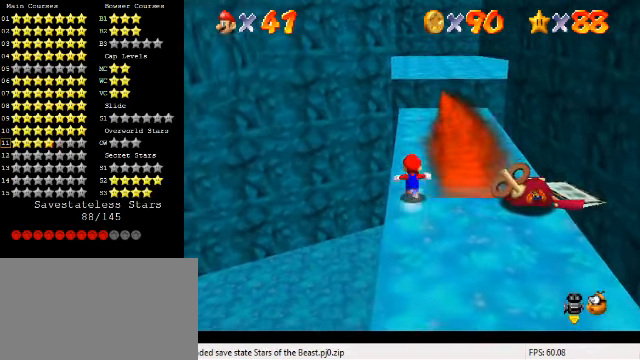
{"keys": ["up"], "events": []}
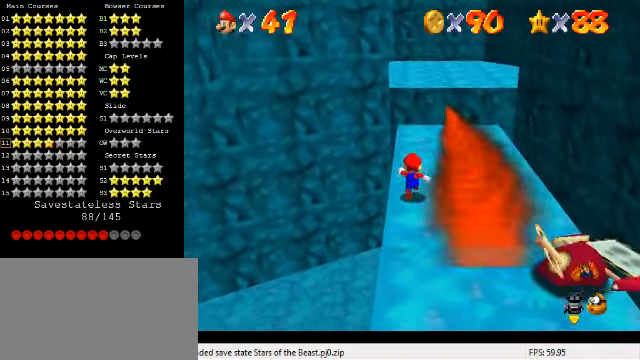
{"keys": ["up"], "events": []}
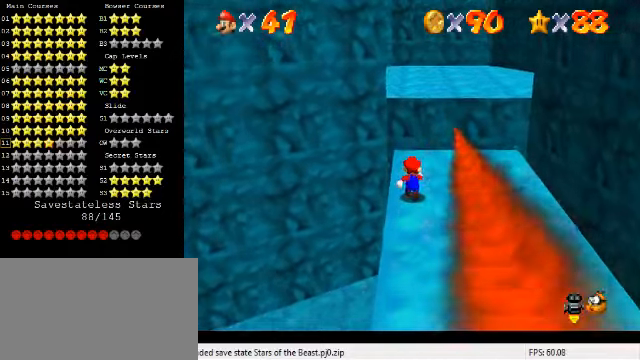
{"keys": ["shift", "up", "y"], "events": [[367, "y", "down"], [434, "shift", "down"]]}
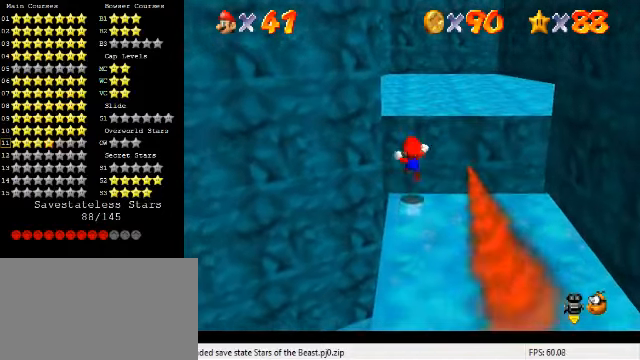
{"keys": ["shift", "up", "y"], "events": []}
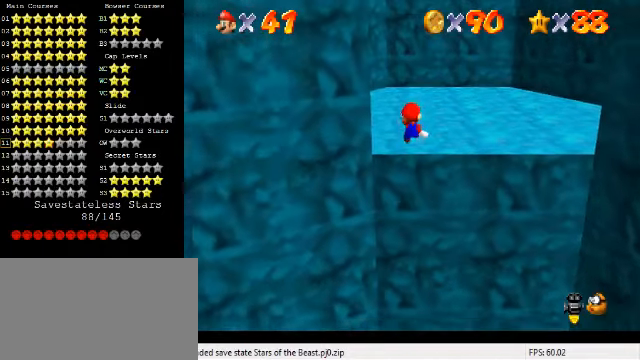
{"keys": ["right", "up"], "events": [[100, "shift", "up"], [134, "y", "up"], [367, "d", "down"], [467, "right", "down"], [500, "d", "up"]]}
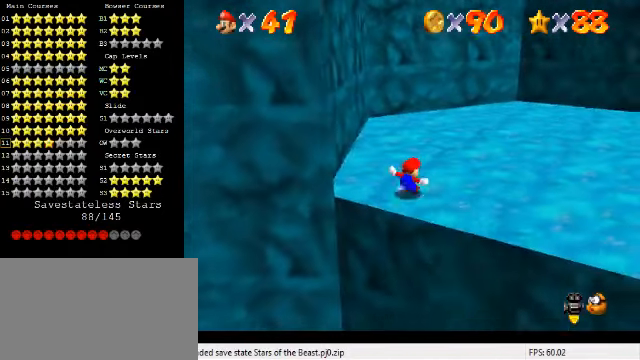
{"keys": ["right", "up"], "events": [[300, "a", "down"], [400, "a", "up"]]}
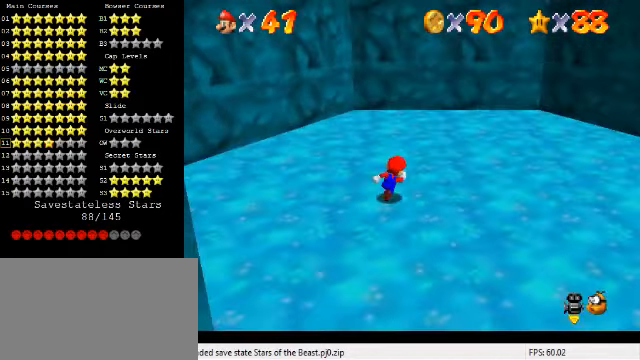
{"keys": ["left", "up"], "events": [[67, "right", "up"], [467, "left", "down"]]}
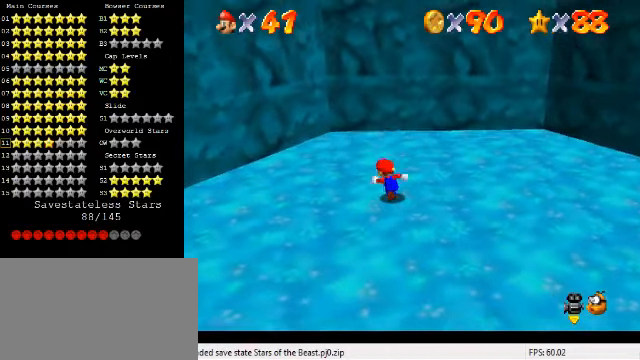
{"keys": ["shift", "up"], "events": [[34, "ctrl", "down"], [34, "shift", "down"], [67, "left", "up"], [234, "ctrl", "up"], [234, "shift", "up"], [467, "shift", "down"]]}
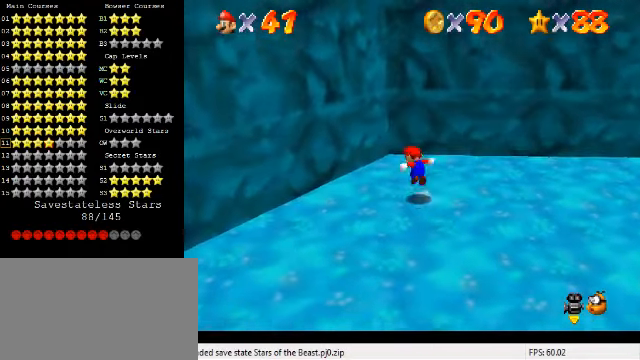
{"keys": ["up"], "events": [[434, "shift", "up"]]}
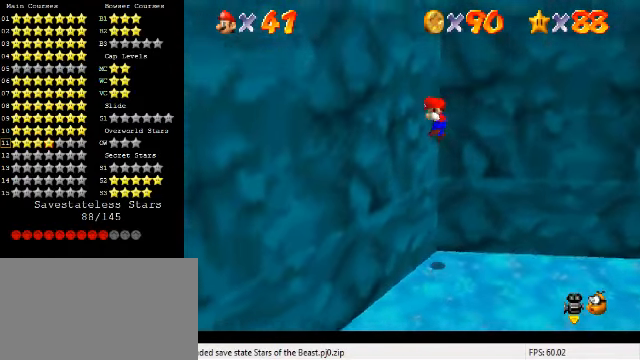
{"keys": ["shift", "up"], "events": [[34, "shift", "down"], [167, "left", "down"], [234, "left", "up"]]}
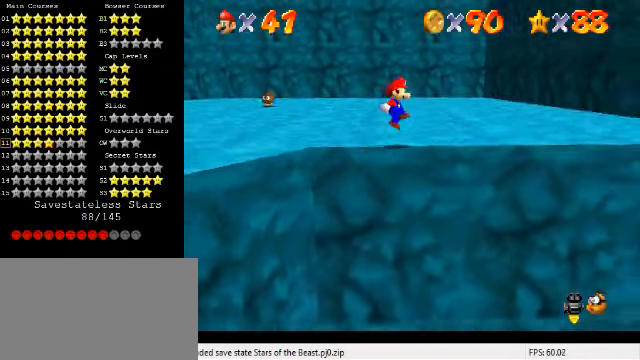
{"keys": ["right", "up"], "events": [[134, "shift", "up"], [234, "d", "down"], [267, "right", "down"], [334, "d", "up"], [400, "d", "down"], [500, "d", "up"]]}
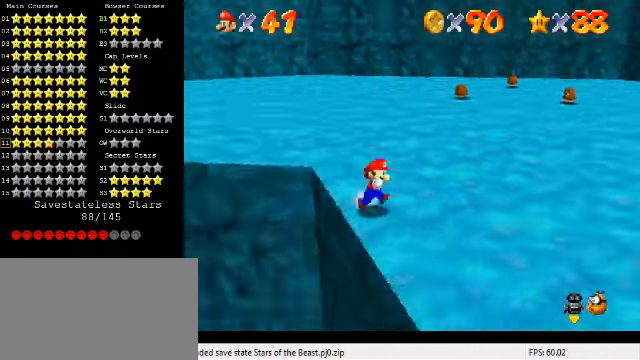
{"keys": ["up"], "events": [[300, "a", "down"], [334, "right", "up"], [434, "a", "up"]]}
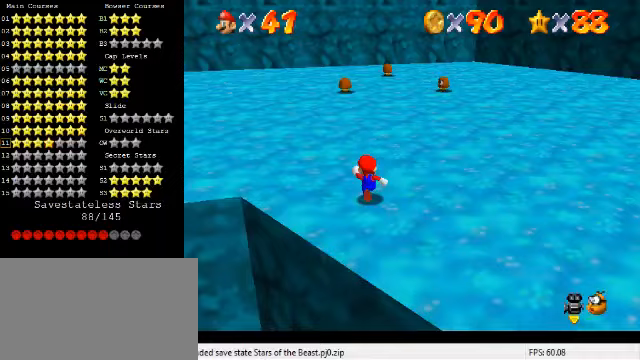
{"keys": ["ctrl", "left", "up"], "events": [[100, "shift", "down"], [167, "shift", "up"], [433, "ctrl", "down"], [500, "left", "down"]]}
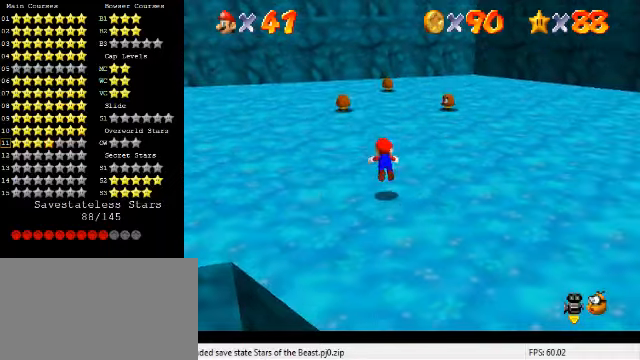
{"keys": ["left", "up"], "events": [[33, "ctrl", "up"], [67, "left", "up"], [133, "ctrl", "down"], [133, "shift", "down"], [267, "ctrl", "up"], [267, "shift", "up"], [367, "left", "down"]]}
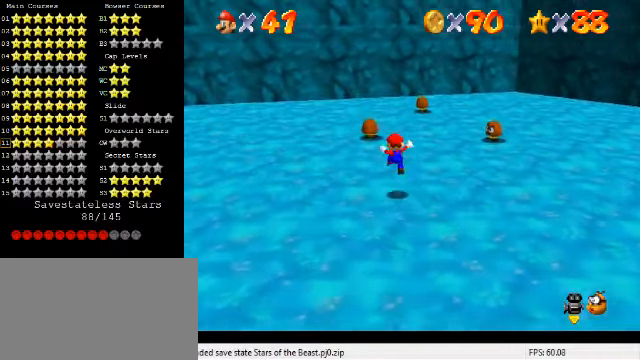
{"keys": [], "events": [[267, "left", "up"], [500, "up", "up"]]}
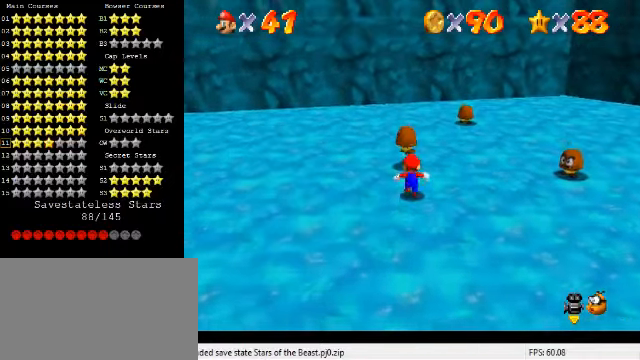
{"keys": [], "events": [[33, "ctrl", "down"], [33, "shift", "down"], [133, "up", "down"], [167, "ctrl", "up"], [167, "shift", "up"], [300, "up", "up"], [333, "a", "down"], [400, "a", "up"]]}
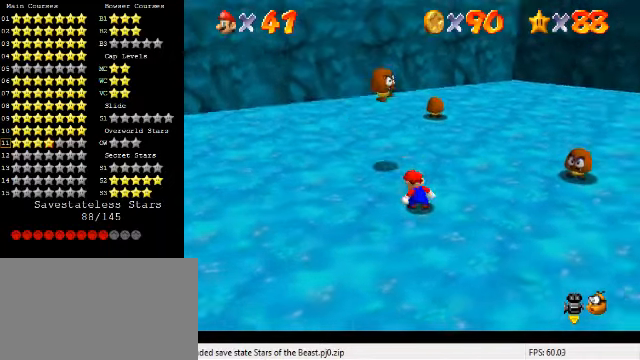
{"keys": ["left", "shift", "up"], "events": [[100, "left", "down"], [133, "up", "down"], [467, "shift", "down"]]}
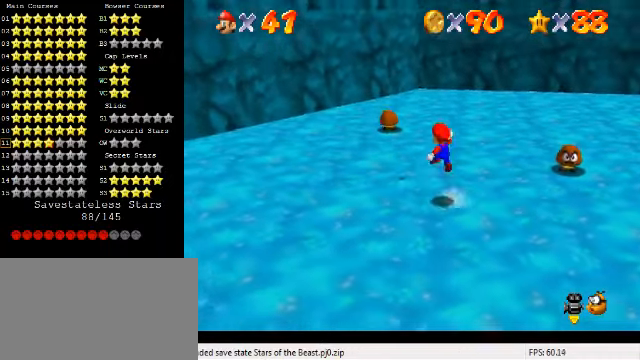
{"keys": ["up"], "events": [[67, "shift", "up"], [167, "left", "up"], [200, "ctrl", "down"], [200, "right", "down"], [233, "up", "up"], [367, "ctrl", "up"], [467, "right", "up"], [500, "up", "down"]]}
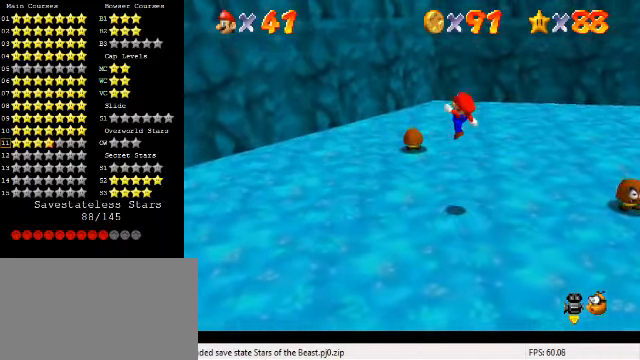
{"keys": ["left", "up"], "events": [[33, "a", "down"], [33, "left", "down"], [133, "a", "up"]]}
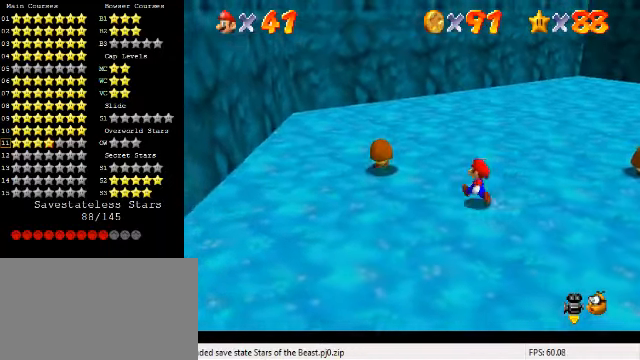
{"keys": ["up"], "events": [[200, "up", "up"], [333, "left", "up"], [367, "ctrl", "down"], [367, "shift", "down"], [367, "up", "down"], [500, "ctrl", "up"], [500, "shift", "up"]]}
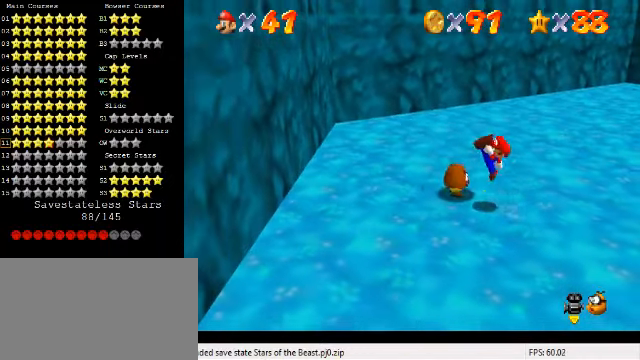
{"keys": ["left", "up"], "events": [[133, "up", "up"], [400, "up", "down"], [433, "left", "down"]]}
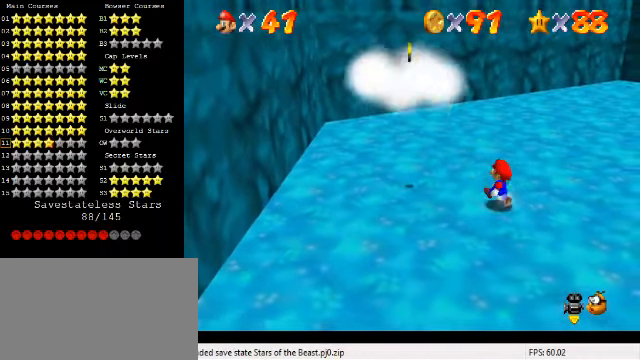
{"keys": ["down", "left"], "events": [[300, "up", "up"], [433, "down", "down"]]}
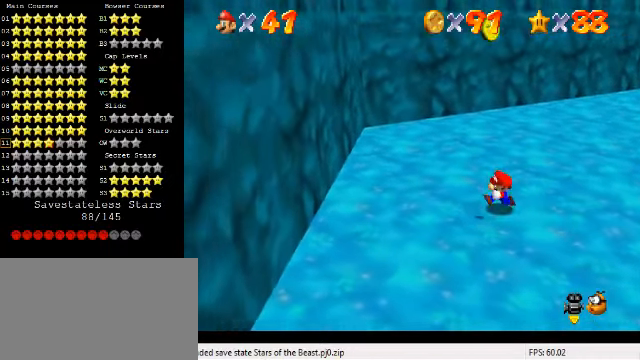
{"keys": ["right"], "events": [[100, "left", "up"], [100, "right", "down"], [133, "down", "up"], [233, "shift", "down"], [300, "shift", "up"]]}
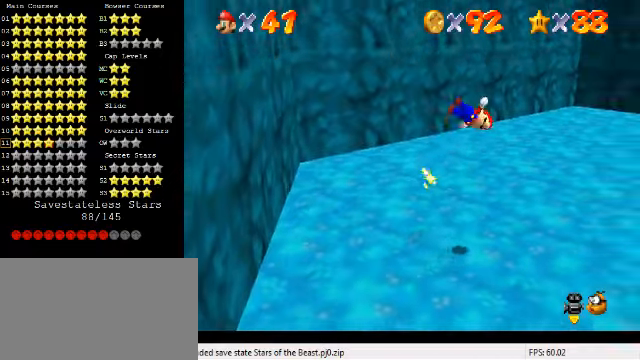
{"keys": ["right", "up"], "events": [[66, "a", "down"], [133, "a", "up"], [333, "up", "down"]]}
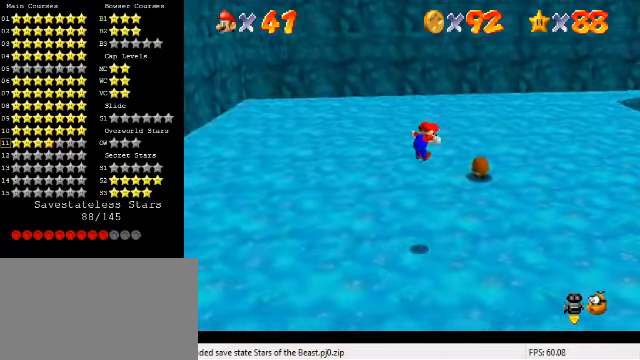
{"keys": ["up"], "events": [[500, "right", "up"]]}
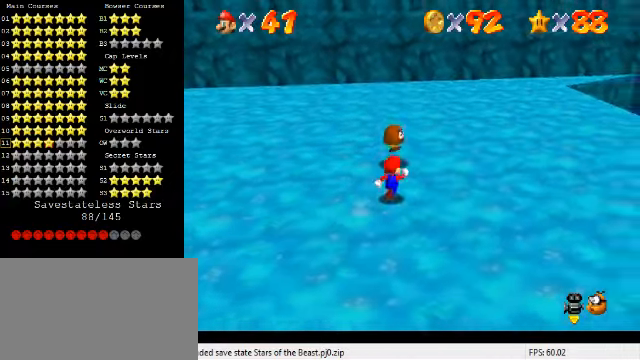
{"keys": ["d"], "events": [[166, "ctrl", "down"], [166, "shift", "down"], [166, "up", "up"], [300, "ctrl", "up"], [300, "right", "down"], [300, "shift", "up"], [466, "d", "down"], [466, "right", "up"]]}